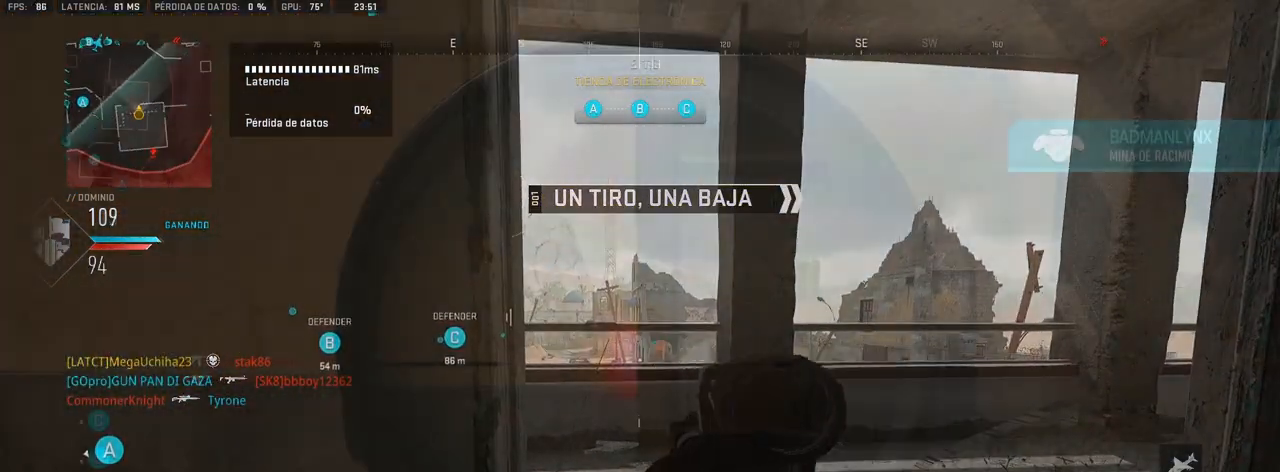
Gameplay with a controller (PlayStation layout); each line is a JSON object with the inputs held at the frame after it. "events" lists button and stick changes between this image and that frame as [ms after this image, input, new state], when the widget could be followed in between.
{"buttons": ["L1"], "left_stick": "center", "right_stick": "center", "events": []}
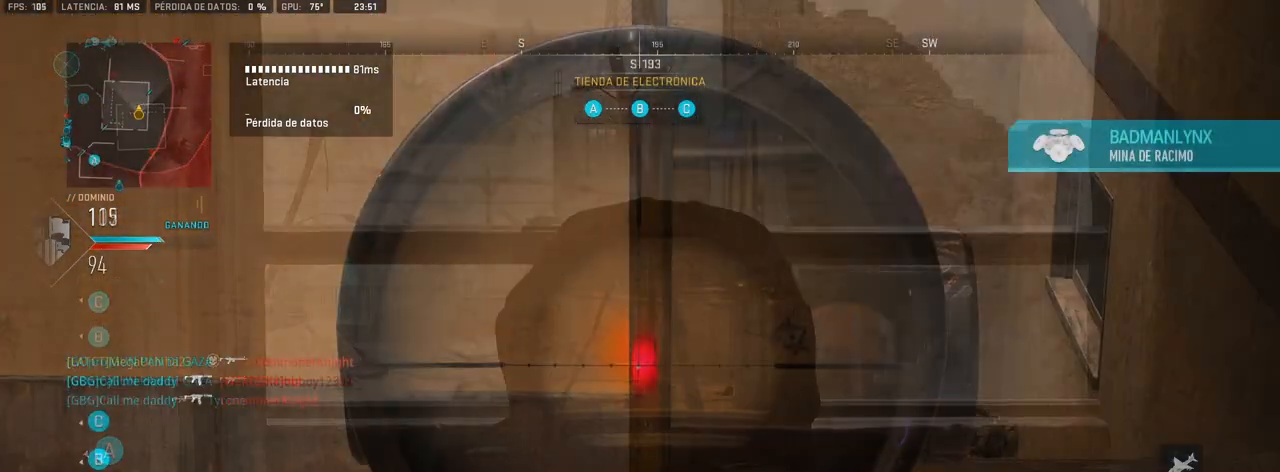
{"buttons": ["L1"], "left_stick": "center", "right_stick": "center", "events": []}
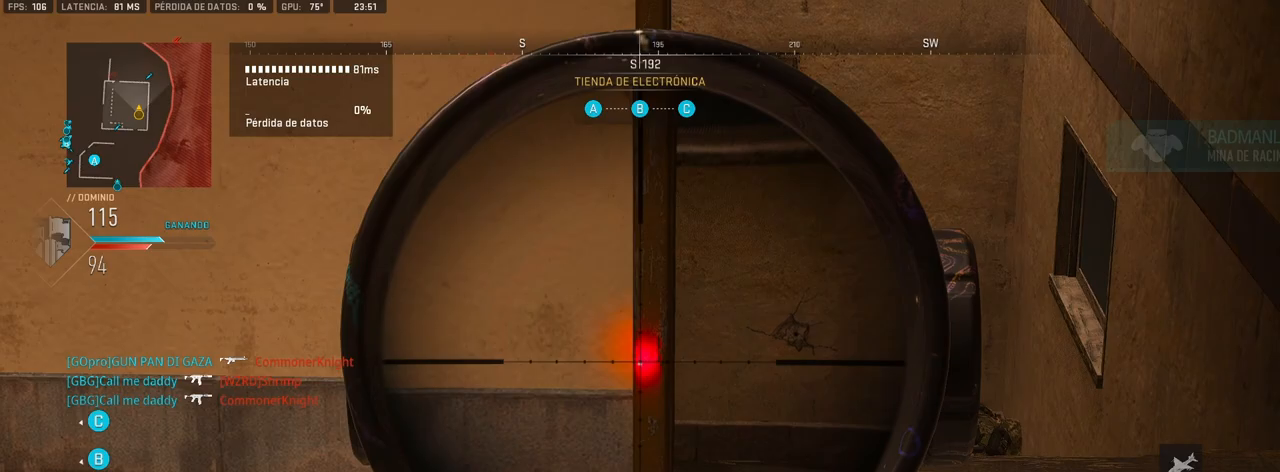
{"buttons": ["L1"], "left_stick": "center", "right_stick": "center", "events": []}
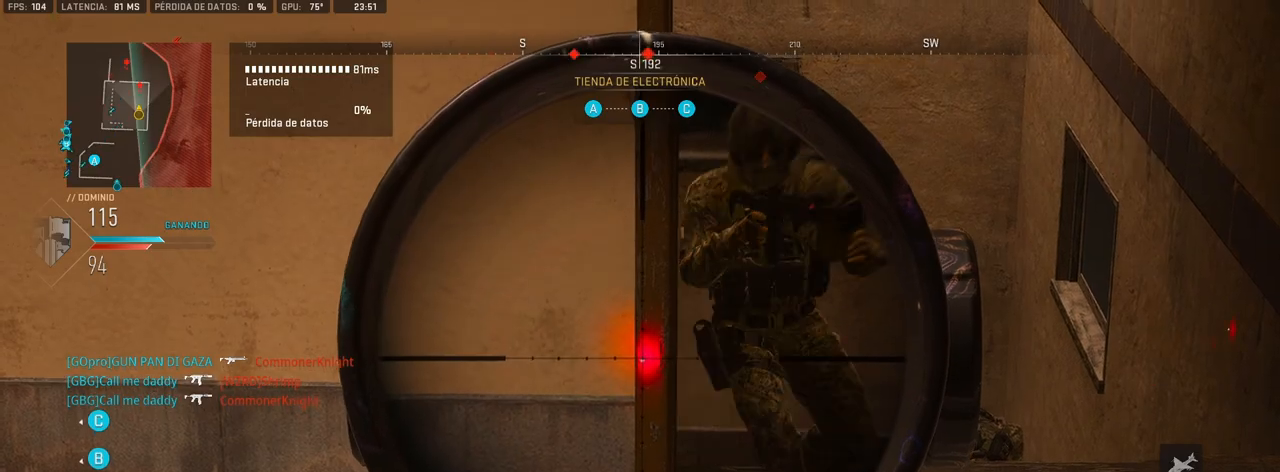
{"buttons": [], "left_stick": "left", "right_stick": "left", "events": [[100, "right_stick", "right"], [117, "left_stick", "right"], [217, "right_stick", "up-right"], [267, "R1", "down"], [333, "L1", "up"], [333, "right_stick", "up-left"], [350, "R1", "up"], [350, "left_stick", "left"], [400, "right_stick", "left"]]}
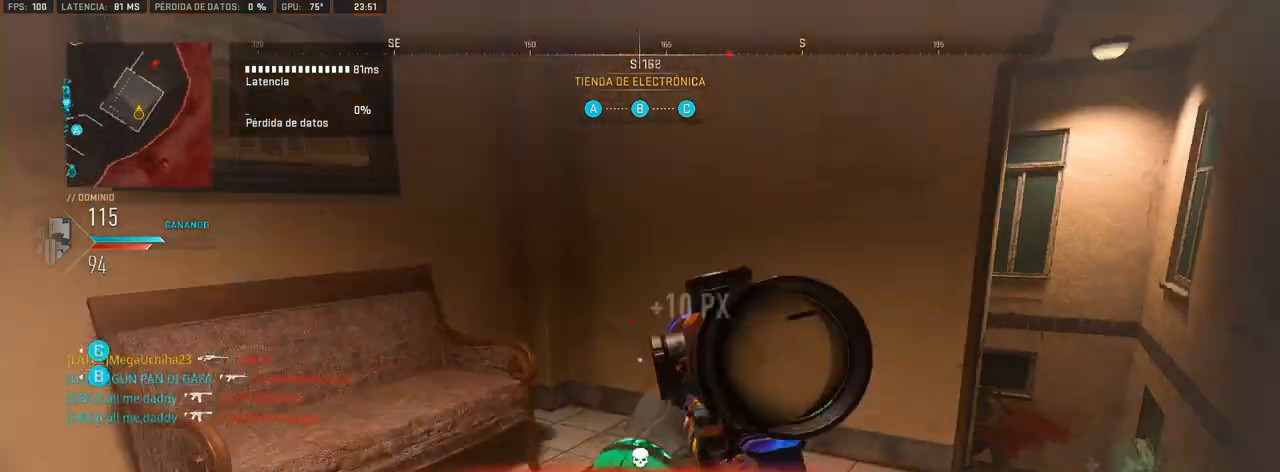
{"buttons": [], "left_stick": "up", "right_stick": "right", "events": [[200, "left_stick", "up"], [217, "right_stick", "center"], [450, "right_stick", "right"]]}
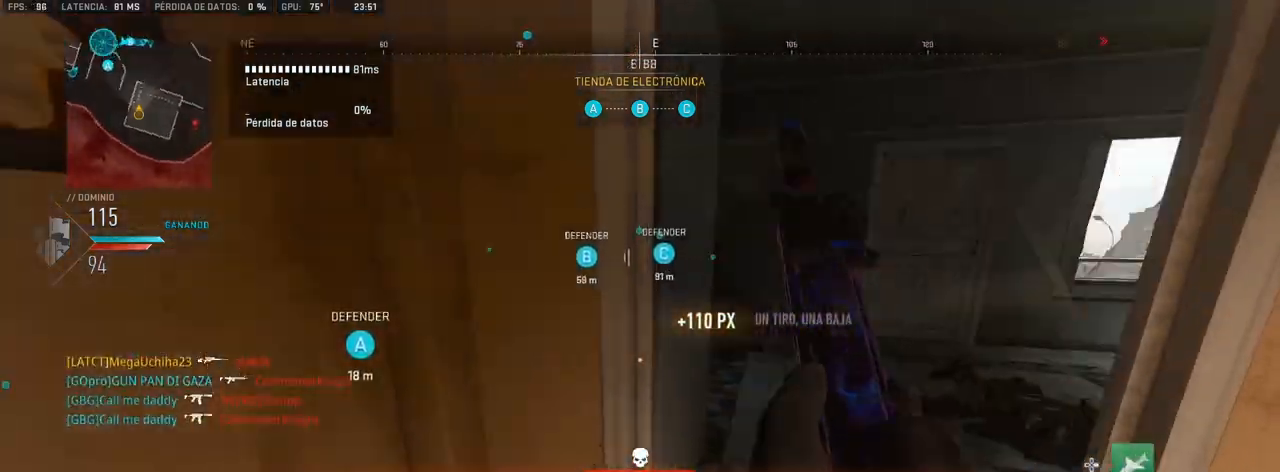
{"buttons": [], "left_stick": "up", "right_stick": "center", "events": [[117, "right_stick", "center"], [233, "right_stick", "right"], [400, "right_stick", "center"]]}
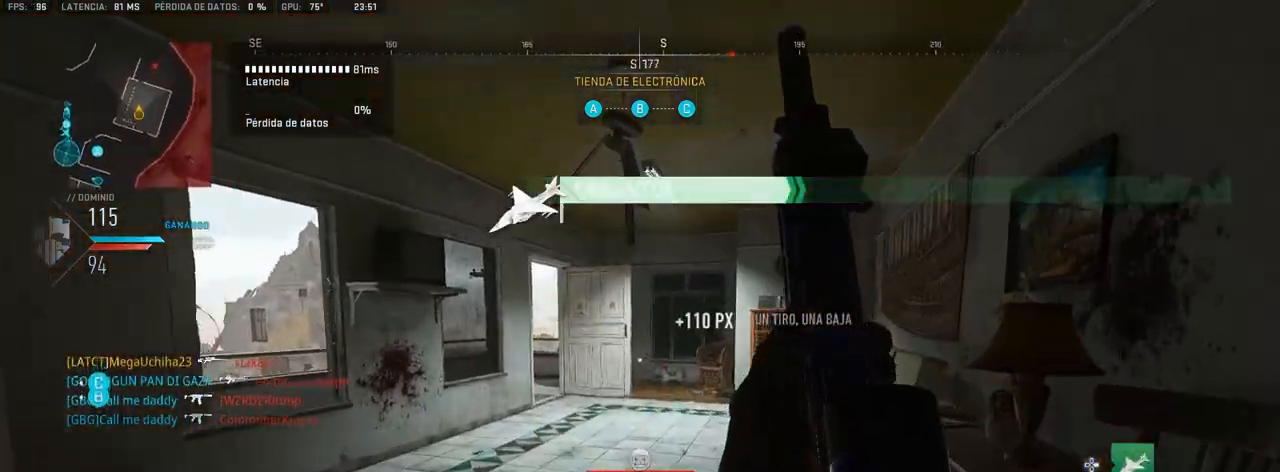
{"buttons": [], "left_stick": "up", "right_stick": "center", "events": []}
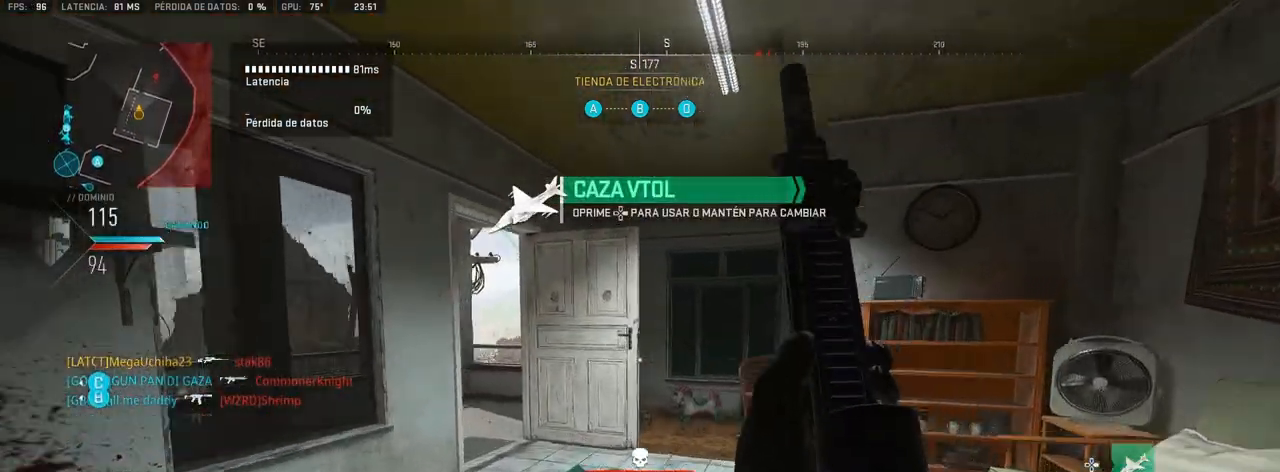
{"buttons": [], "left_stick": "up", "right_stick": "center", "events": []}
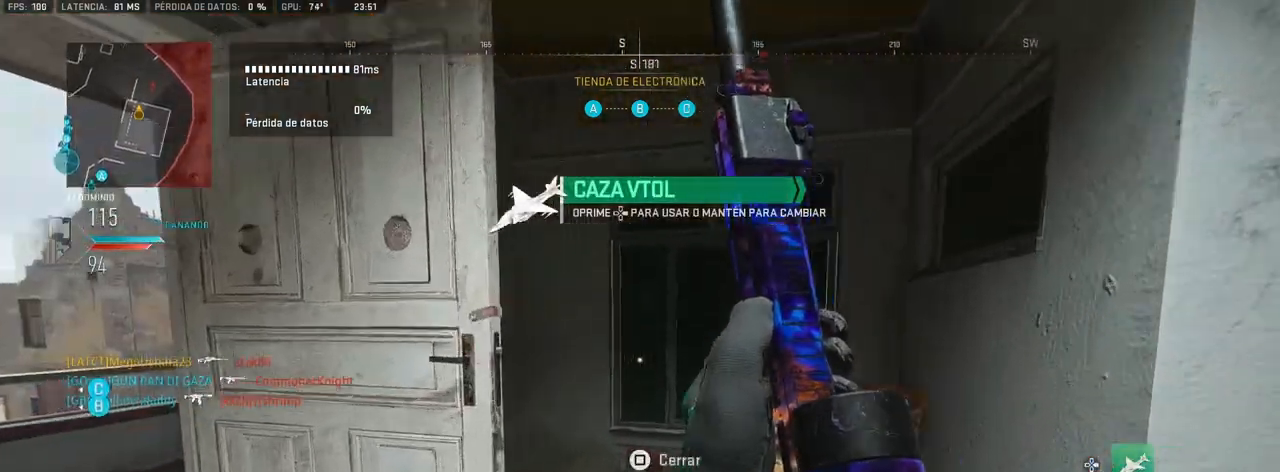
{"buttons": [], "left_stick": "up-right", "right_stick": "left", "events": [[50, "right_stick", "left"], [200, "left_stick", "up-right"], [233, "R3", "down"], [300, "right_stick", "center"], [317, "R3", "up"], [433, "right_stick", "left"]]}
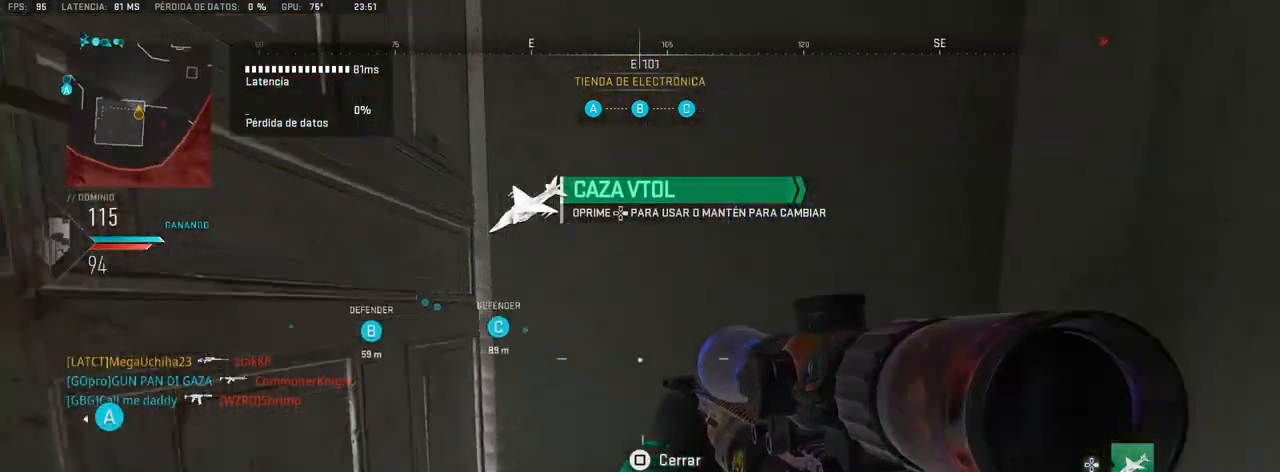
{"buttons": [], "left_stick": "center", "right_stick": "center", "events": [[83, "right_stick", "center"], [217, "right_stick", "left"], [417, "right_stick", "center"], [450, "left_stick", "center"]]}
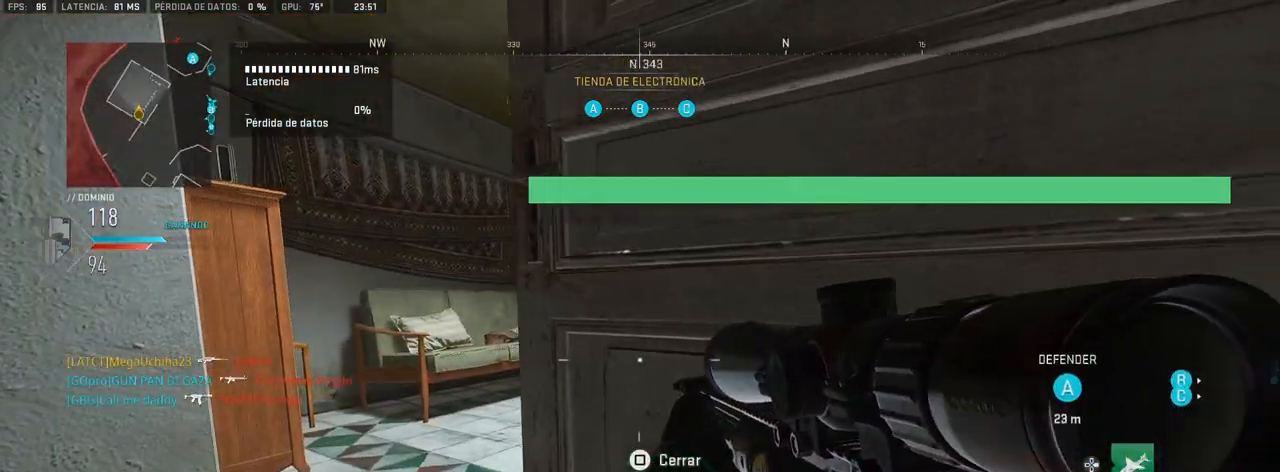
{"buttons": [], "left_stick": "center", "right_stick": "center", "events": [[100, "DPAD_RIGHT", "down"], [183, "DPAD_RIGHT", "up"]]}
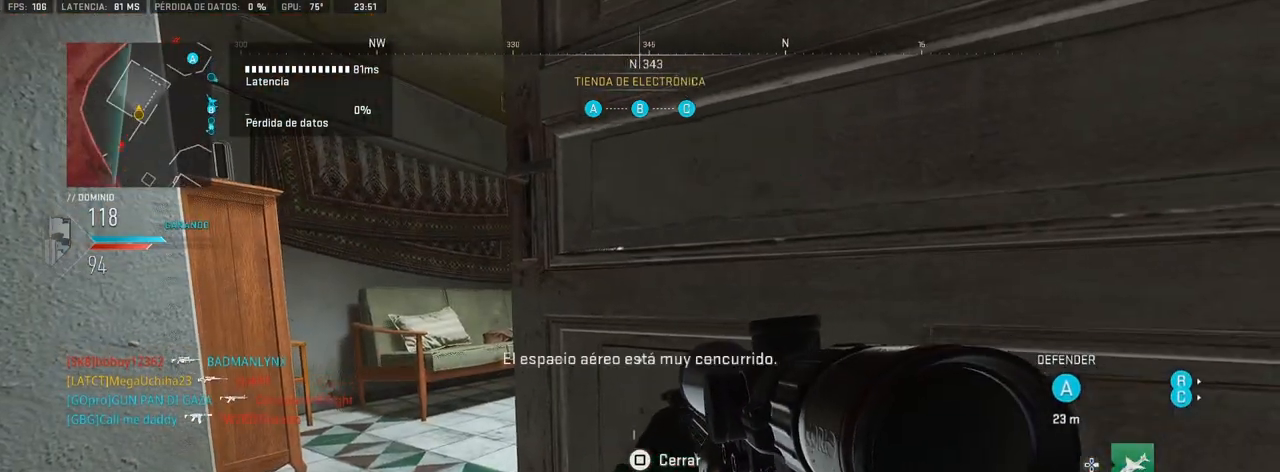
{"buttons": [], "left_stick": "center", "right_stick": "center", "events": []}
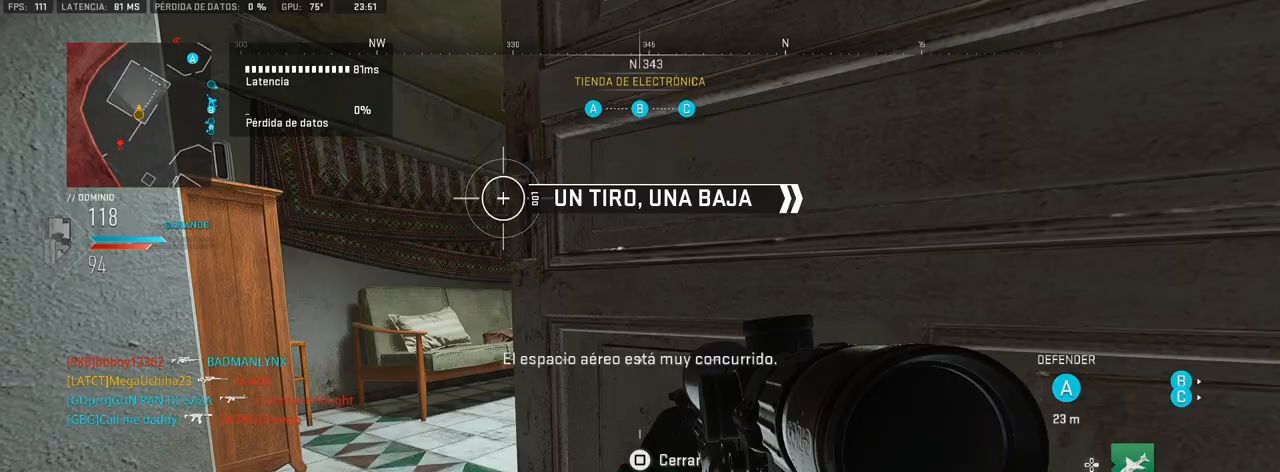
{"buttons": [], "left_stick": "center", "right_stick": "center", "events": []}
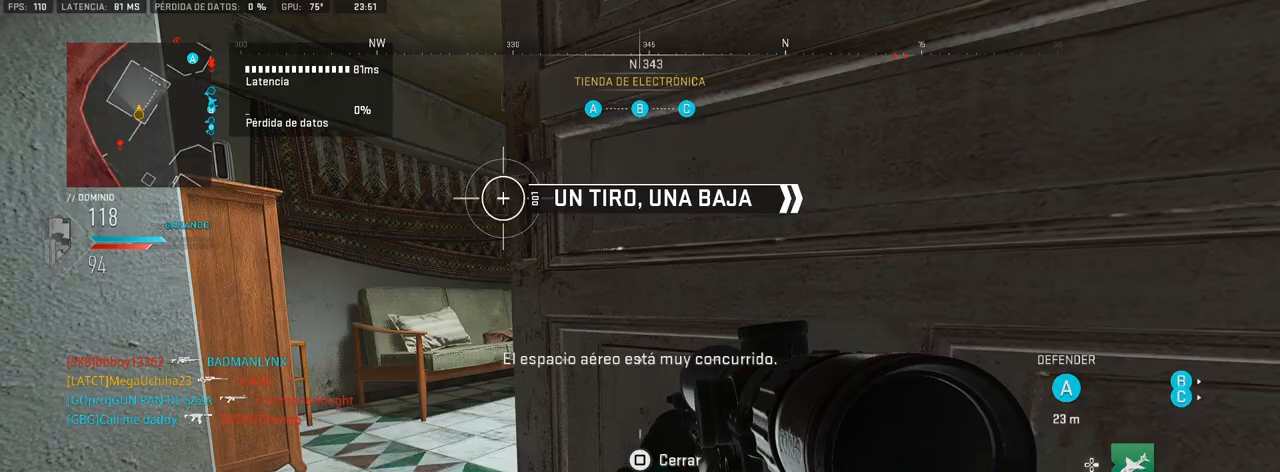
{"buttons": [], "left_stick": "center", "right_stick": "center", "events": [[50, "DPAD_RIGHT", "down"], [117, "DPAD_RIGHT", "up"], [200, "DPAD_RIGHT", "down"], [267, "DPAD_RIGHT", "up"], [383, "right_stick", "left"], [500, "right_stick", "center"]]}
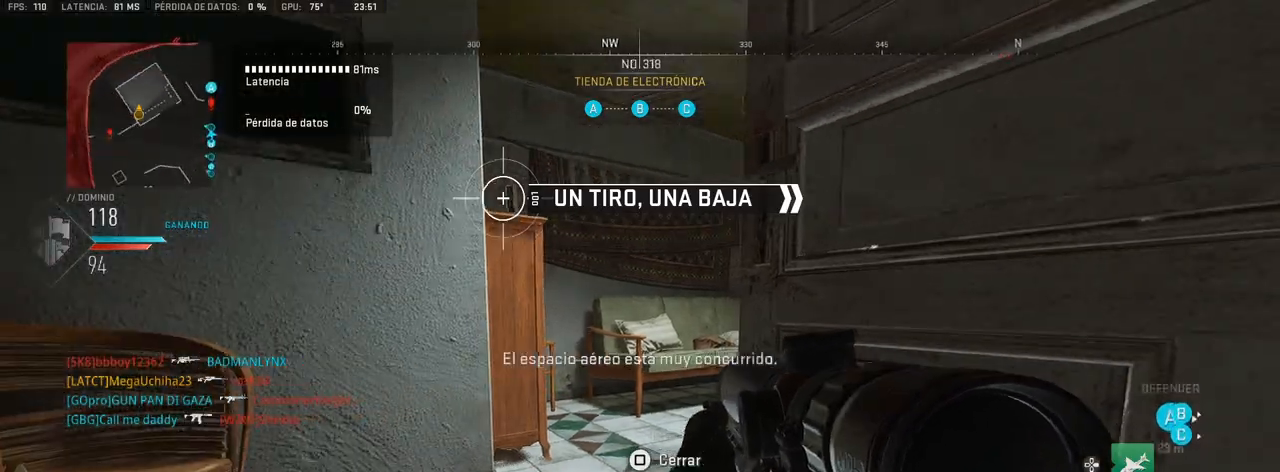
{"buttons": [], "left_stick": "up-left", "right_stick": "right", "events": [[17, "left_stick", "up-left"], [100, "CROSS", "down"], [283, "CROSS", "up"], [383, "right_stick", "right"]]}
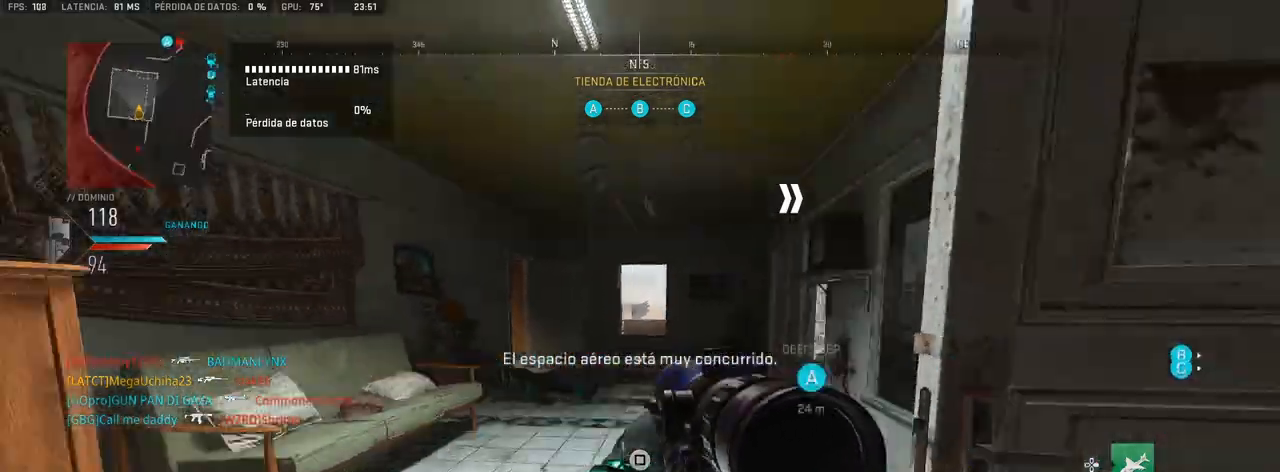
{"buttons": [], "left_stick": "center", "right_stick": "center", "events": [[83, "right_stick", "center"], [183, "left_stick", "up"], [183, "right_stick", "right"], [400, "right_stick", "center"], [467, "left_stick", "center"]]}
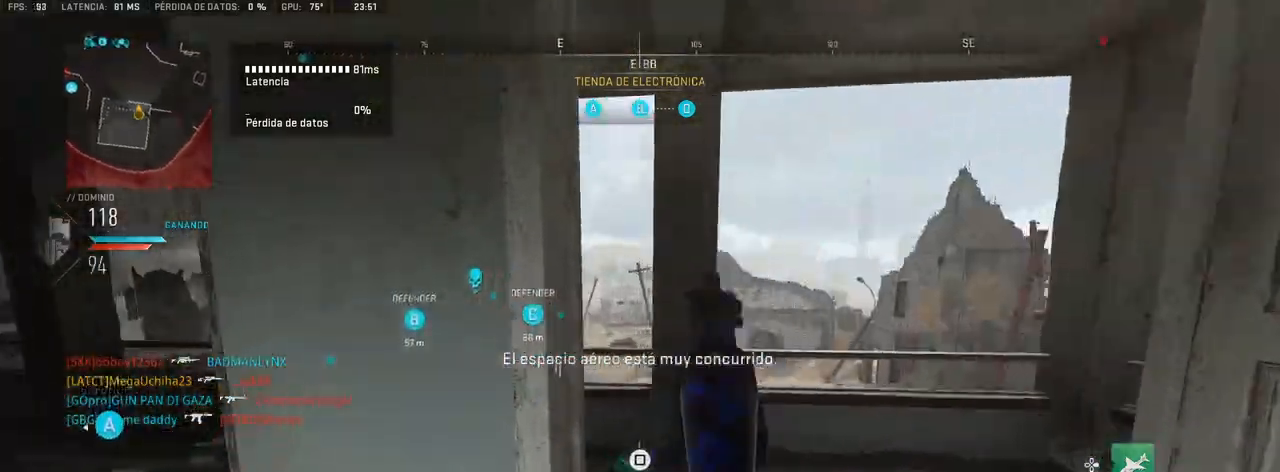
{"buttons": [], "left_stick": "up", "right_stick": "right", "events": [[100, "left_stick", "up-right"], [100, "right_stick", "right"], [167, "left_stick", "up"]]}
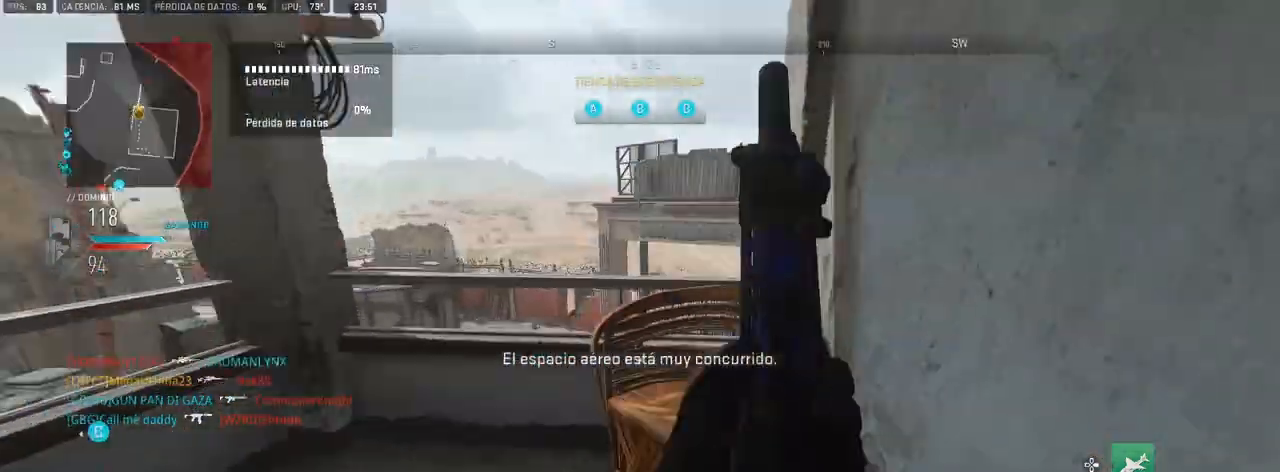
{"buttons": [], "left_stick": "center", "right_stick": "center", "events": [[200, "right_stick", "center"], [317, "left_stick", "center"]]}
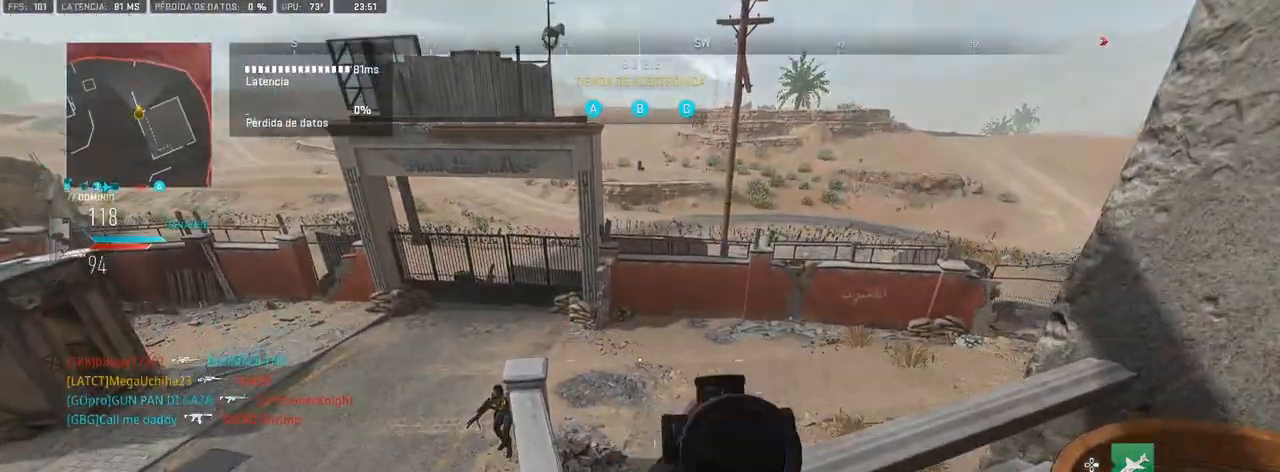
{"buttons": ["L1"], "left_stick": "left", "right_stick": "up-right", "events": [[17, "left_stick", "left"], [33, "right_stick", "down-left"], [83, "L1", "down"], [83, "left_stick", "center"], [167, "right_stick", "center"], [333, "right_stick", "left"], [417, "right_stick", "center"], [467, "left_stick", "left"], [467, "right_stick", "up-right"]]}
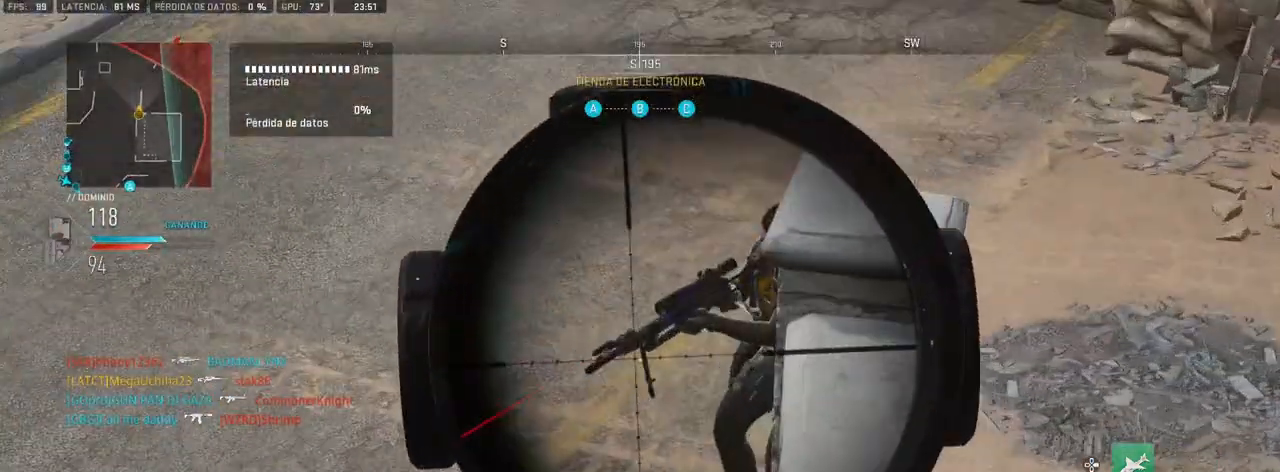
{"buttons": ["L1"], "left_stick": "left", "right_stick": "center", "events": [[283, "right_stick", "center"]]}
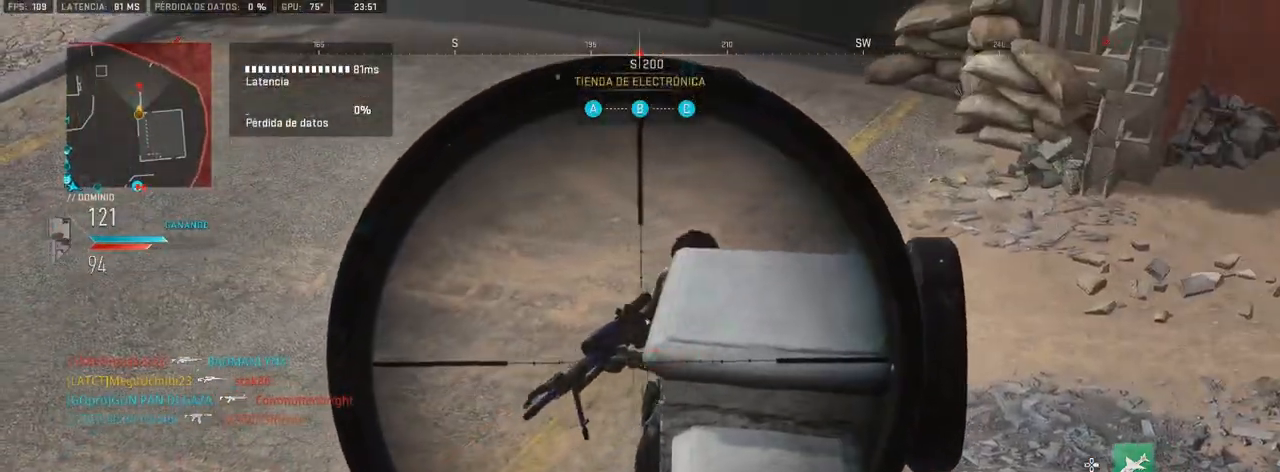
{"buttons": ["L1"], "left_stick": "center", "right_stick": "up", "events": [[83, "right_stick", "right"], [150, "right_stick", "up-right"], [233, "left_stick", "center"], [267, "right_stick", "up"]]}
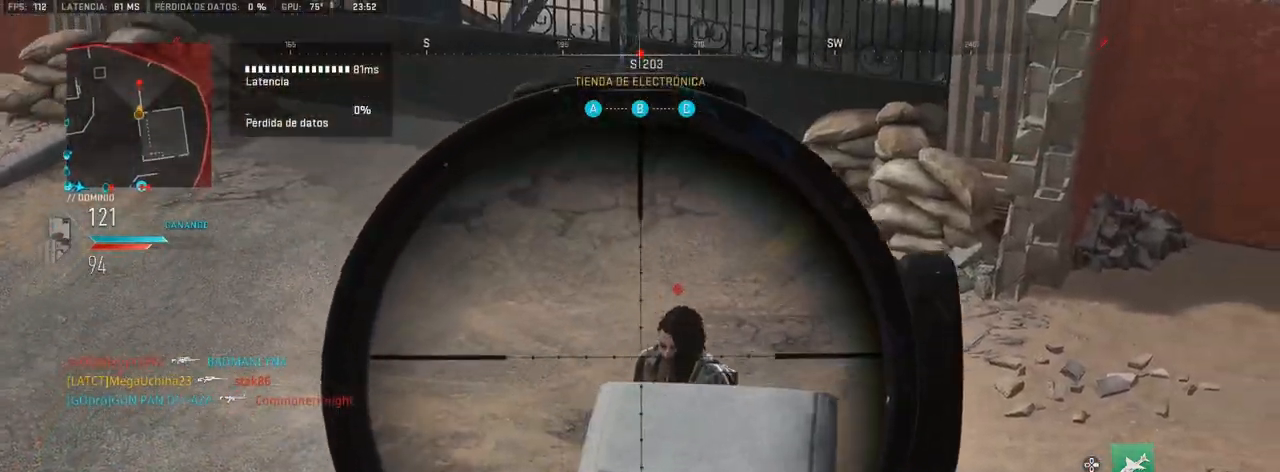
{"buttons": [], "left_stick": "down-right", "right_stick": "right", "events": [[33, "right_stick", "center"], [150, "right_stick", "right"], [283, "R1", "down"], [300, "left_stick", "right"], [367, "L1", "up"], [383, "left_stick", "down-right"], [400, "R1", "up"]]}
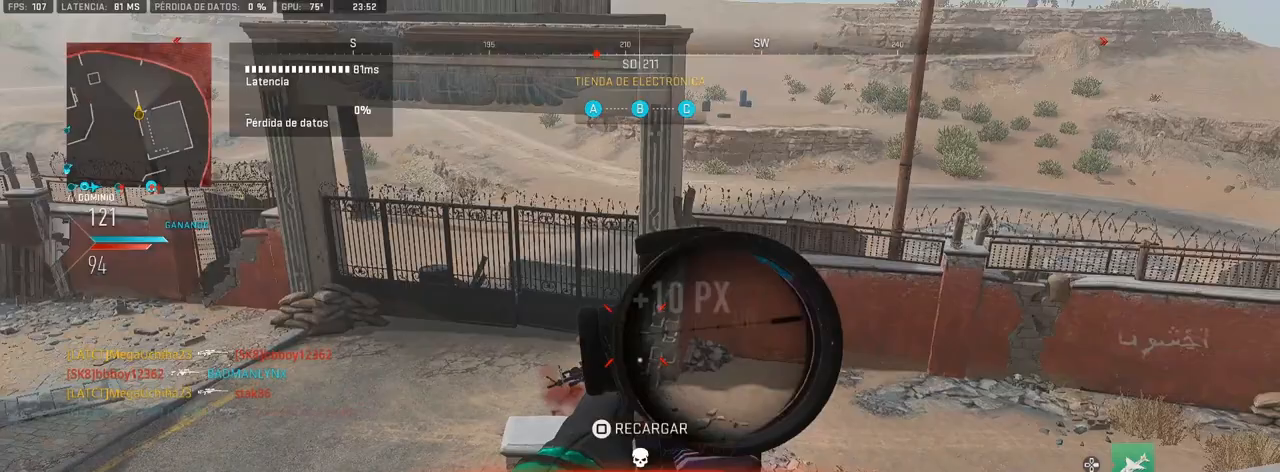
{"buttons": [], "left_stick": "up-right", "right_stick": "center", "events": [[17, "right_stick", "center"], [117, "right_stick", "right"], [250, "left_stick", "up-right"], [367, "right_stick", "center"]]}
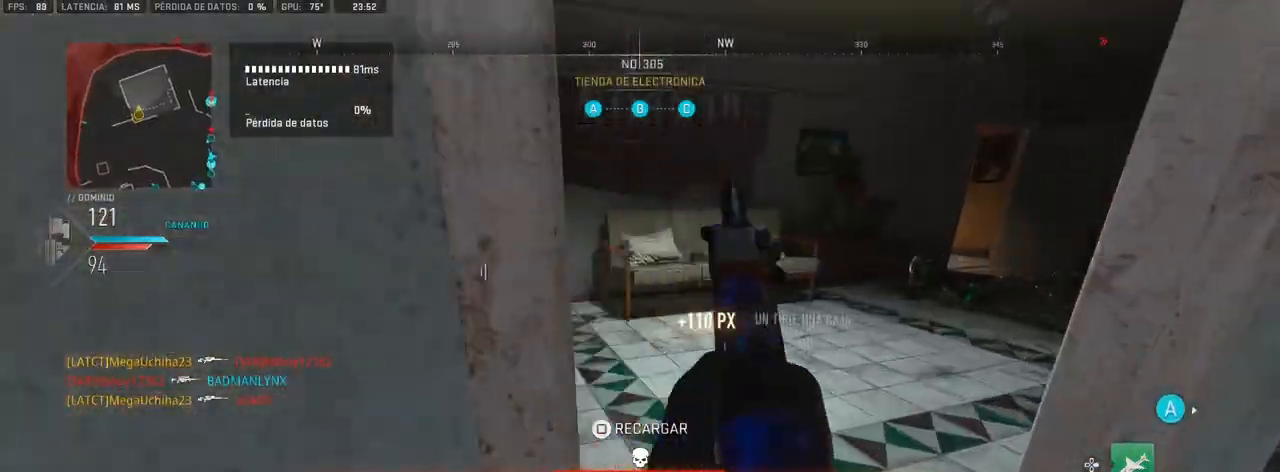
{"buttons": [], "left_stick": "up", "right_stick": "right", "events": [[167, "TRIANGLE", "down"], [183, "left_stick", "up"], [233, "TRIANGLE", "up"], [367, "right_stick", "right"]]}
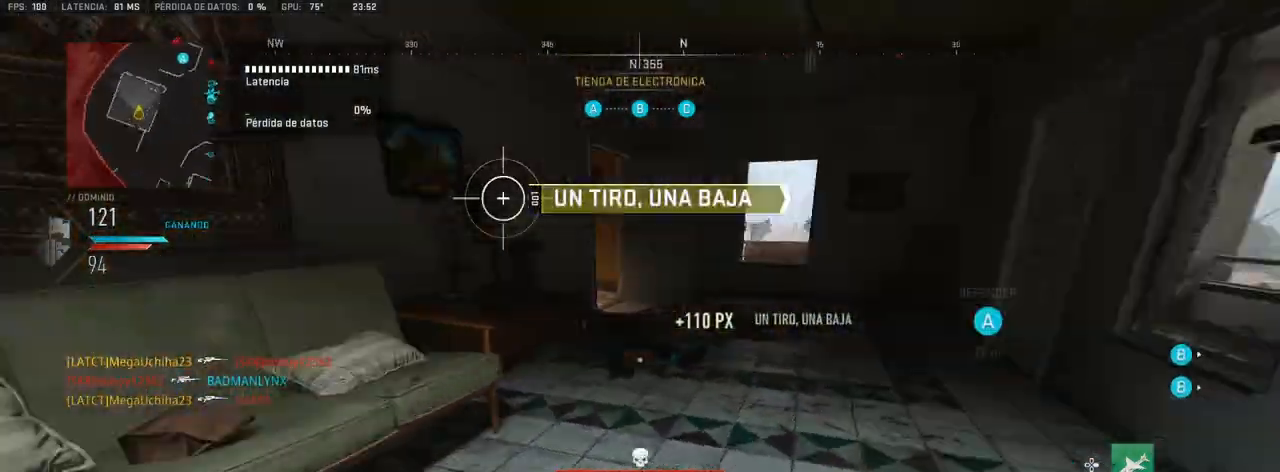
{"buttons": [], "left_stick": "up", "right_stick": "center", "events": [[33, "right_stick", "center"], [250, "right_stick", "right"], [367, "right_stick", "center"]]}
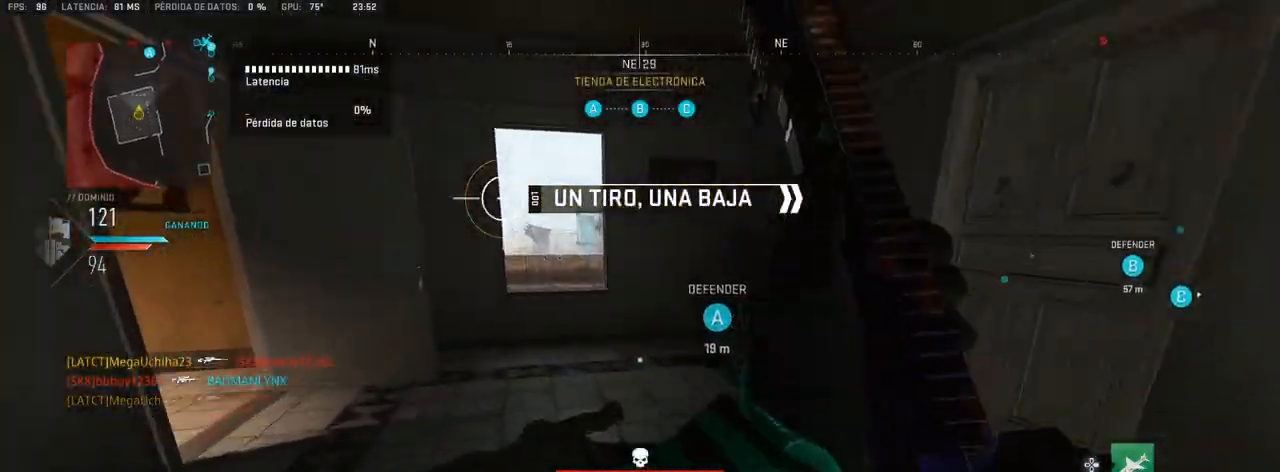
{"buttons": ["L1"], "left_stick": "up-left", "right_stick": "center", "events": [[300, "right_stick", "up-left"], [367, "right_stick", "center"], [400, "left_stick", "up-left"], [417, "L1", "down"]]}
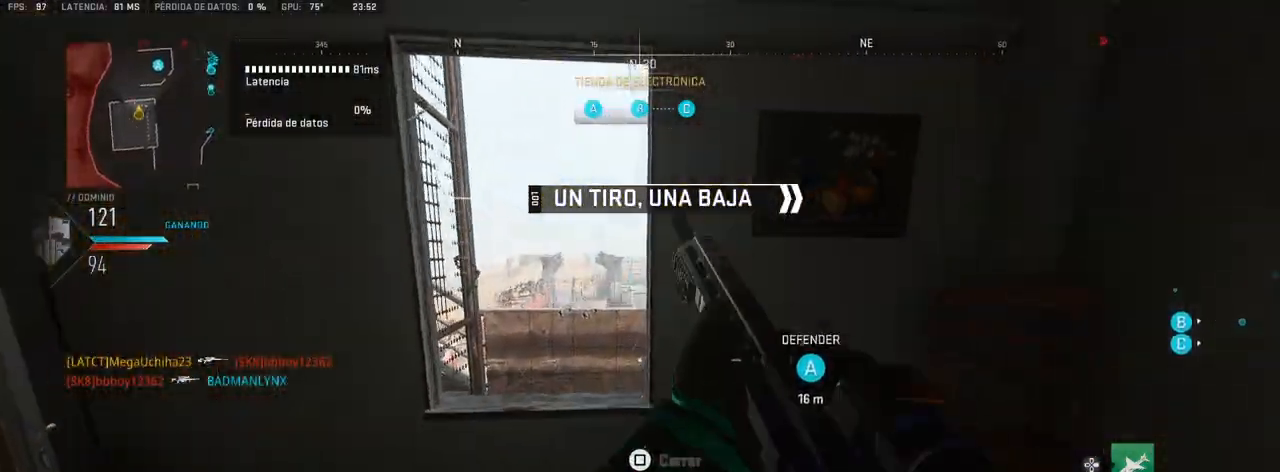
{"buttons": ["L1"], "left_stick": "center", "right_stick": "up", "events": [[17, "left_stick", "center"], [33, "right_stick", "up"], [133, "right_stick", "center"], [200, "left_stick", "left"], [433, "left_stick", "center"], [450, "right_stick", "up"]]}
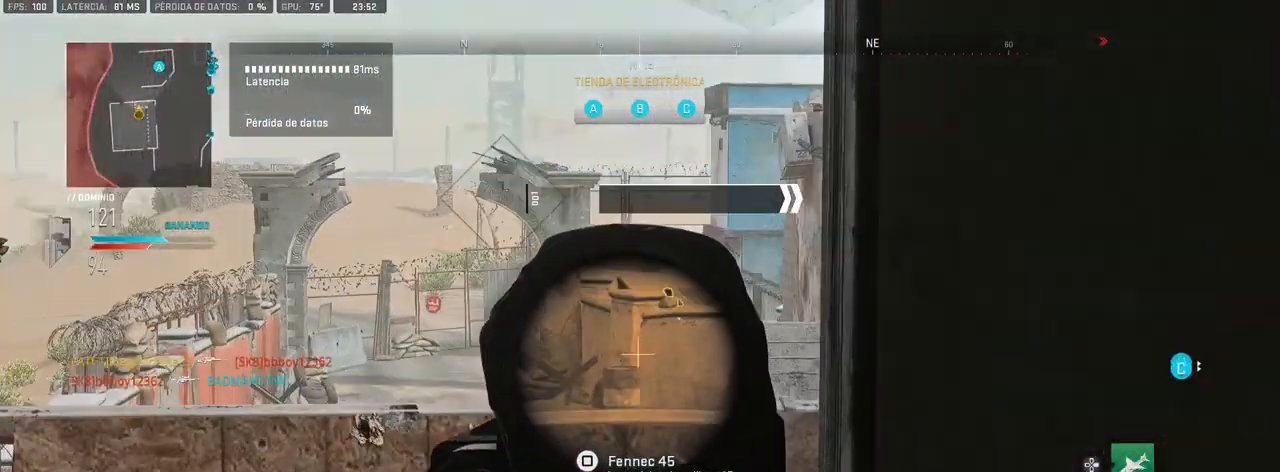
{"buttons": ["L1"], "left_stick": "center", "right_stick": "center", "events": [[100, "right_stick", "left"], [117, "left_stick", "right"], [183, "right_stick", "center"], [233, "R3", "down"], [333, "R3", "up"], [417, "left_stick", "center"]]}
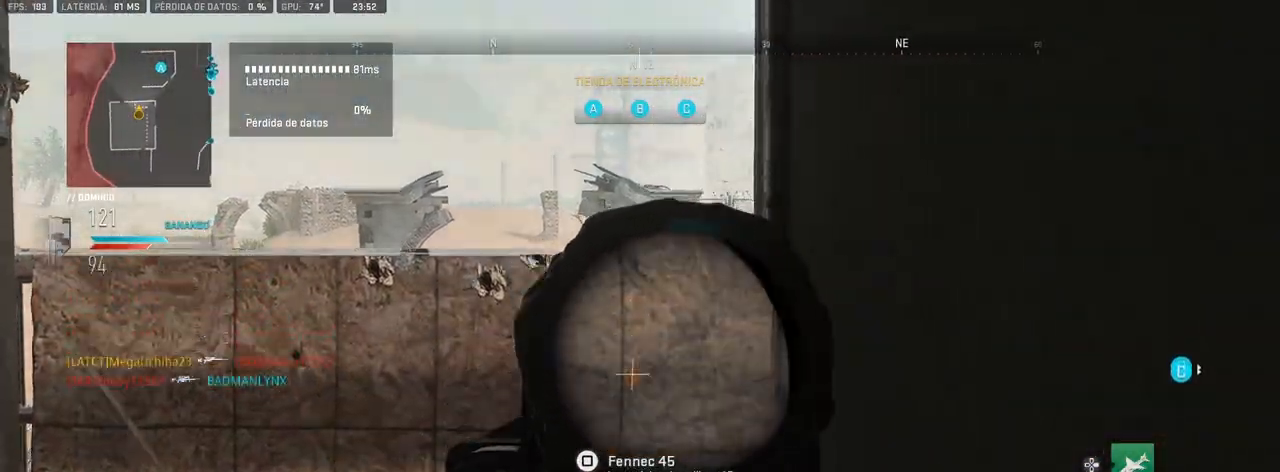
{"buttons": ["L1"], "left_stick": "left", "right_stick": "center", "events": [[183, "CROSS", "down"], [300, "CROSS", "up"], [350, "left_stick", "left"]]}